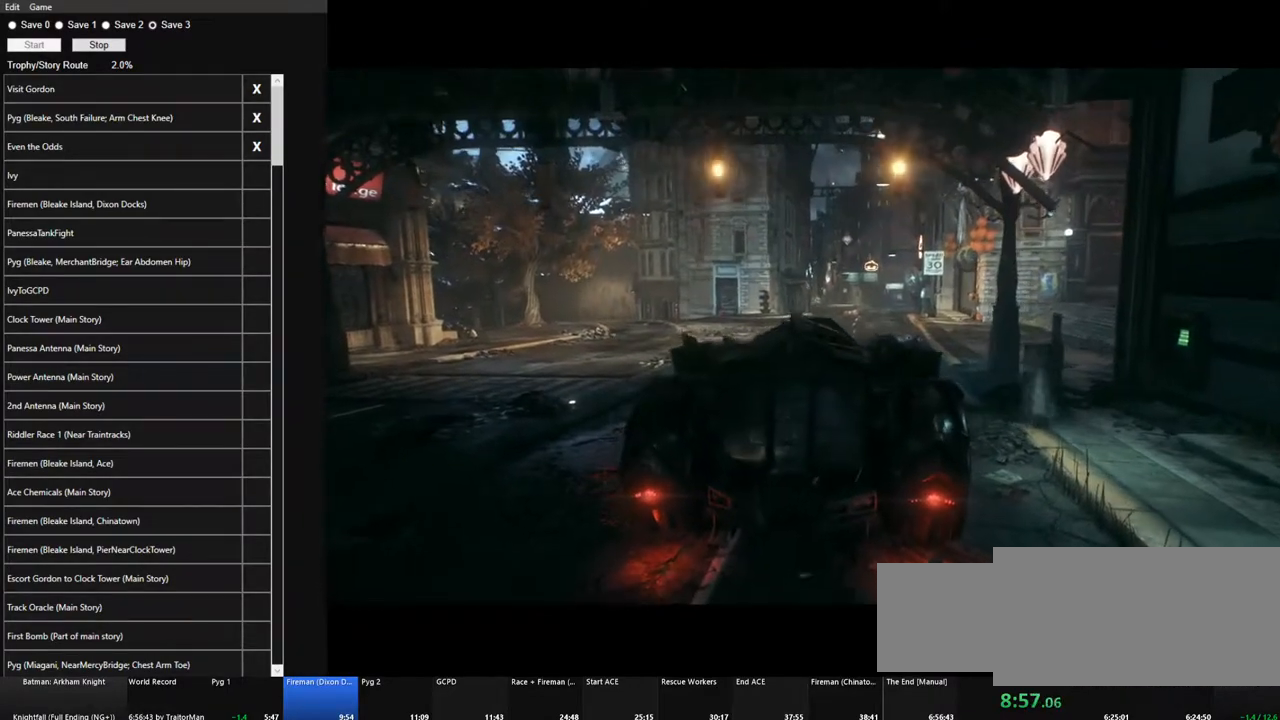
Gameplay with keyboard and mouse; each line is a JSON object with the keys and mouse buttons held at the frame after it. "events" lists presses ("down") and releases ("up") of "1", "2", "3", "4", "5", "a", "alt", "c", "caps_lock", "ctrl", "d", "e", "f", "g", "q", "r", "s", "shift", "space", "t", "tab", "v", "w", "x", "z" and "mouse_wheel" between this image and that frame as [ms after this image, input, new state], when the widget could be followed in between. "mouse_wheel" = the "wheel" button of the "mouse" list. No other keys are recorded. "wheel" means that the mouse wheel is clicked or scrolled. Not read: mouse_move.
{"keys": ["w"], "mouse": [], "events": []}
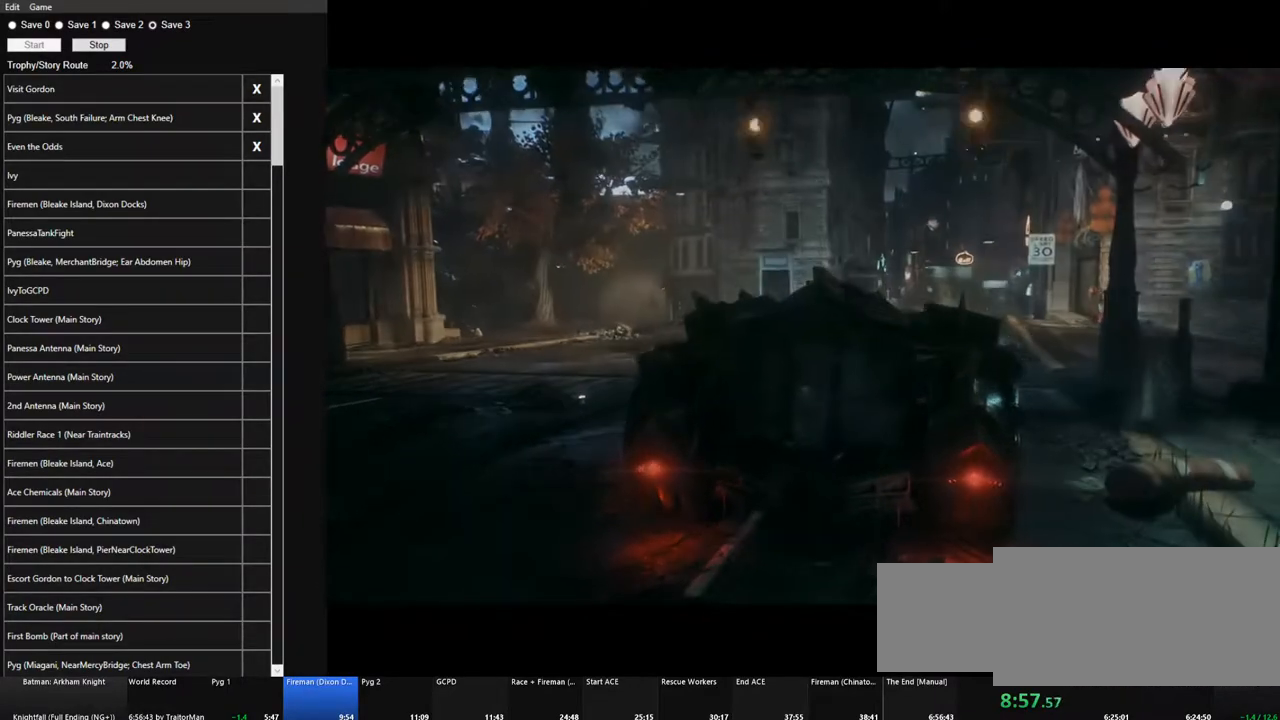
{"keys": ["w"], "mouse": [], "events": []}
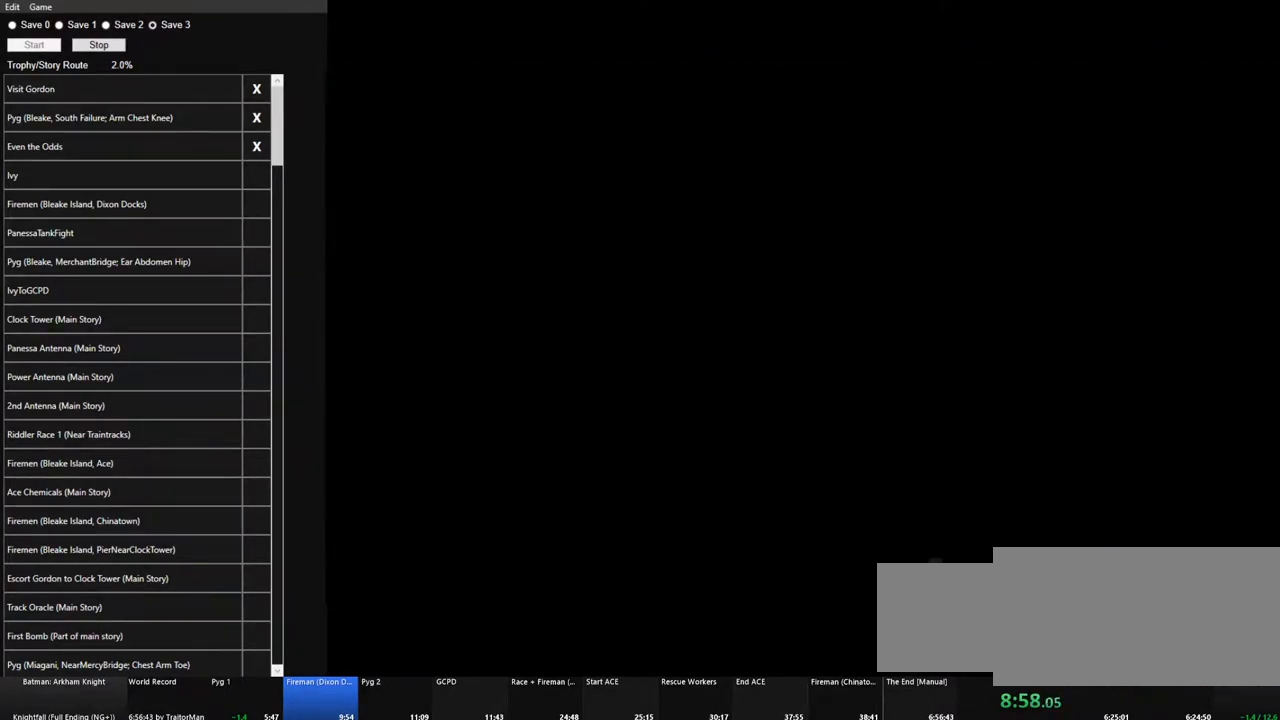
{"keys": ["w"], "mouse": [], "events": []}
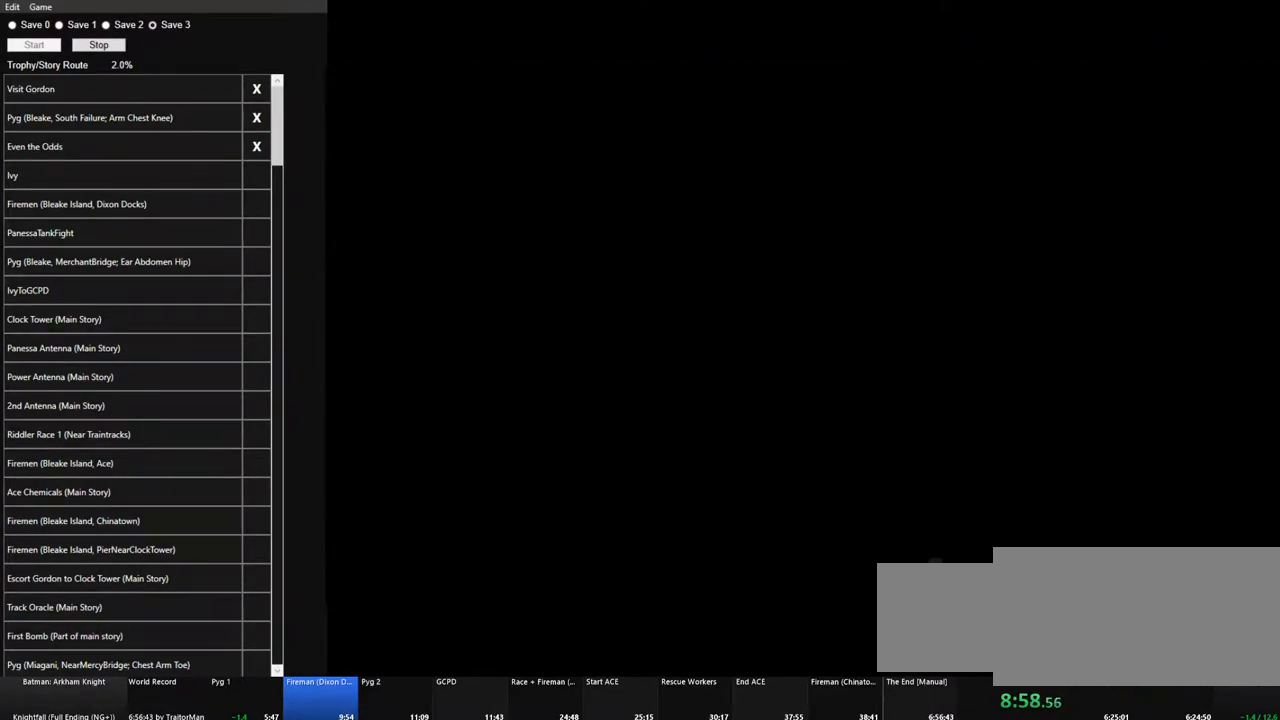
{"keys": ["w"], "mouse": [], "events": []}
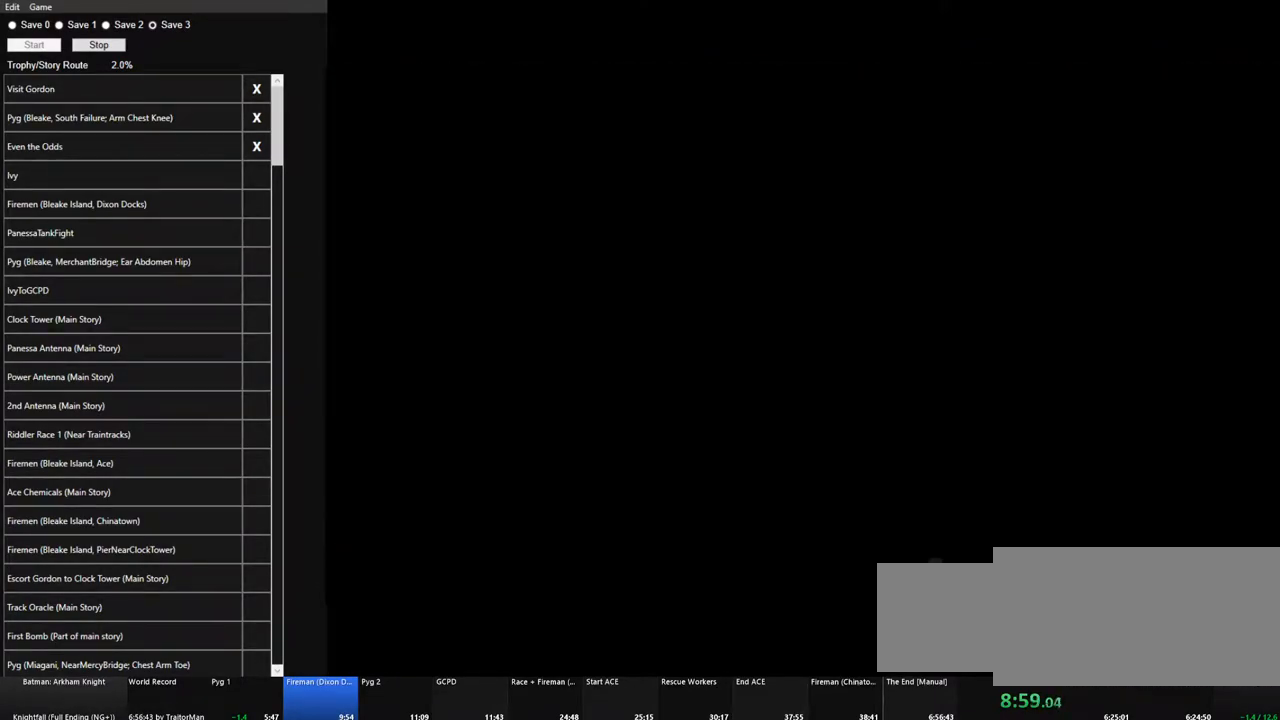
{"keys": ["w"], "mouse": [], "events": []}
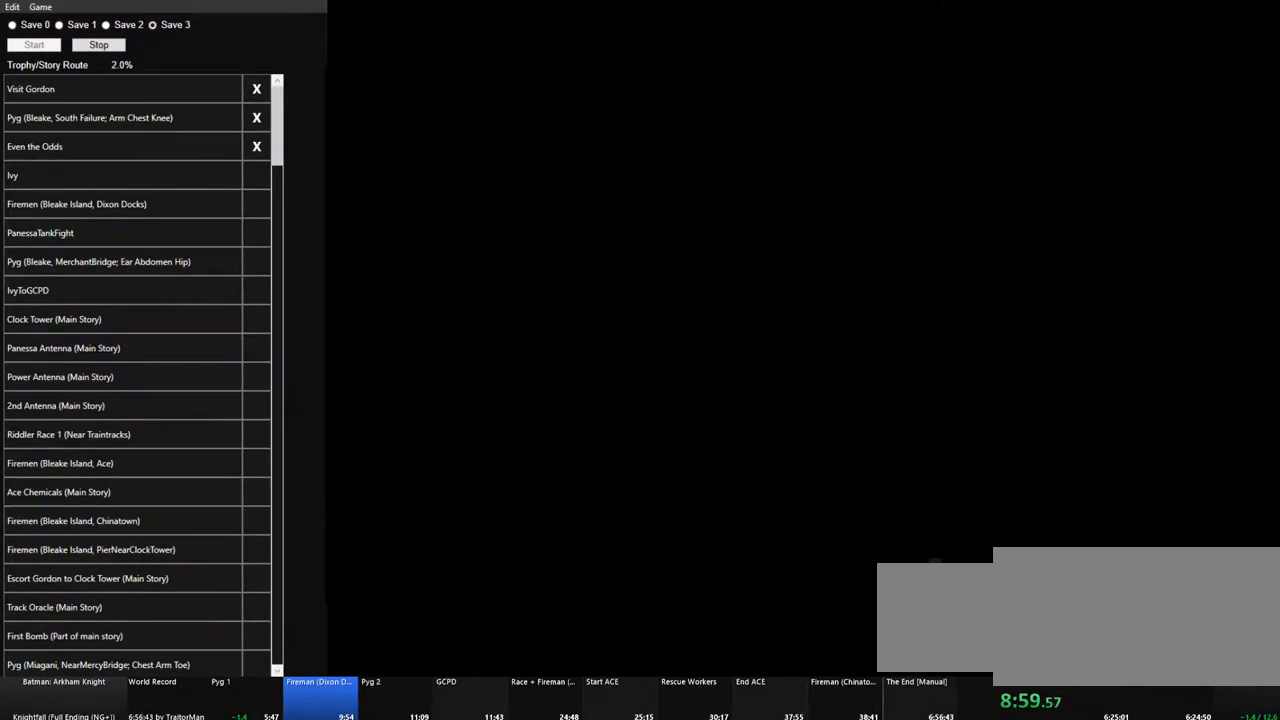
{"keys": ["w"], "mouse": [], "events": []}
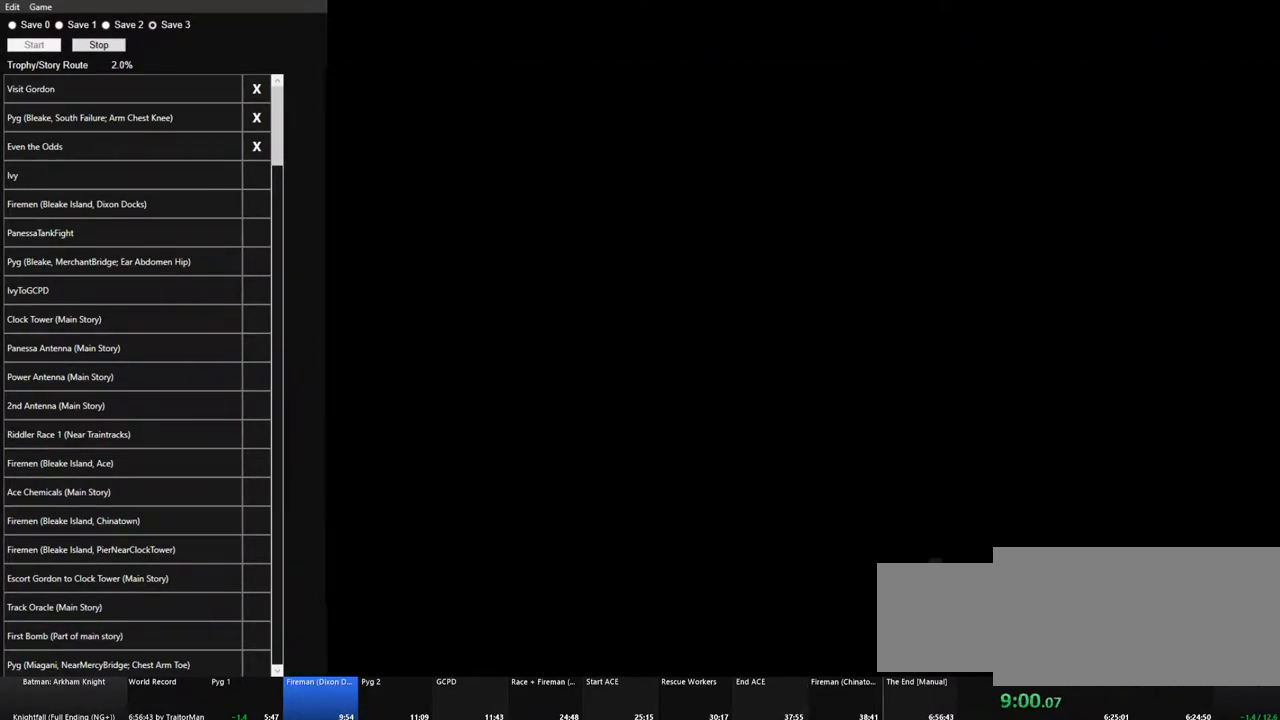
{"keys": ["w"], "mouse": [], "events": []}
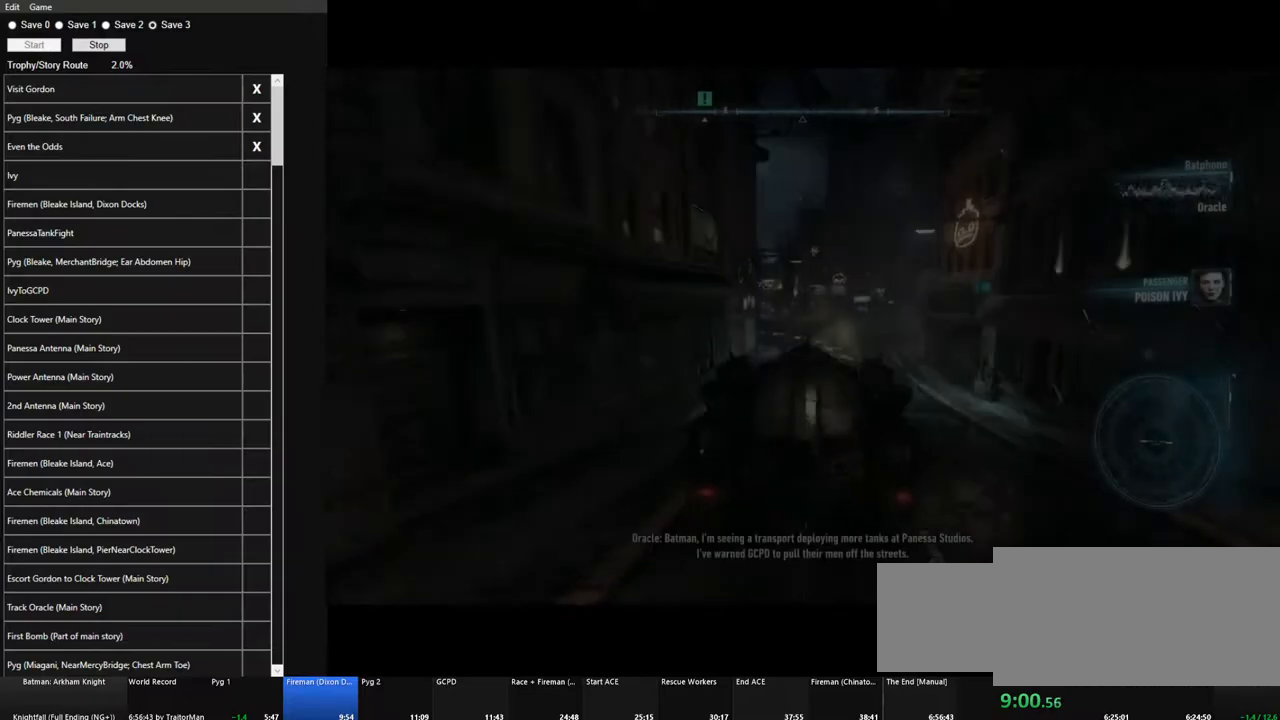
{"keys": ["w"], "mouse": [], "events": []}
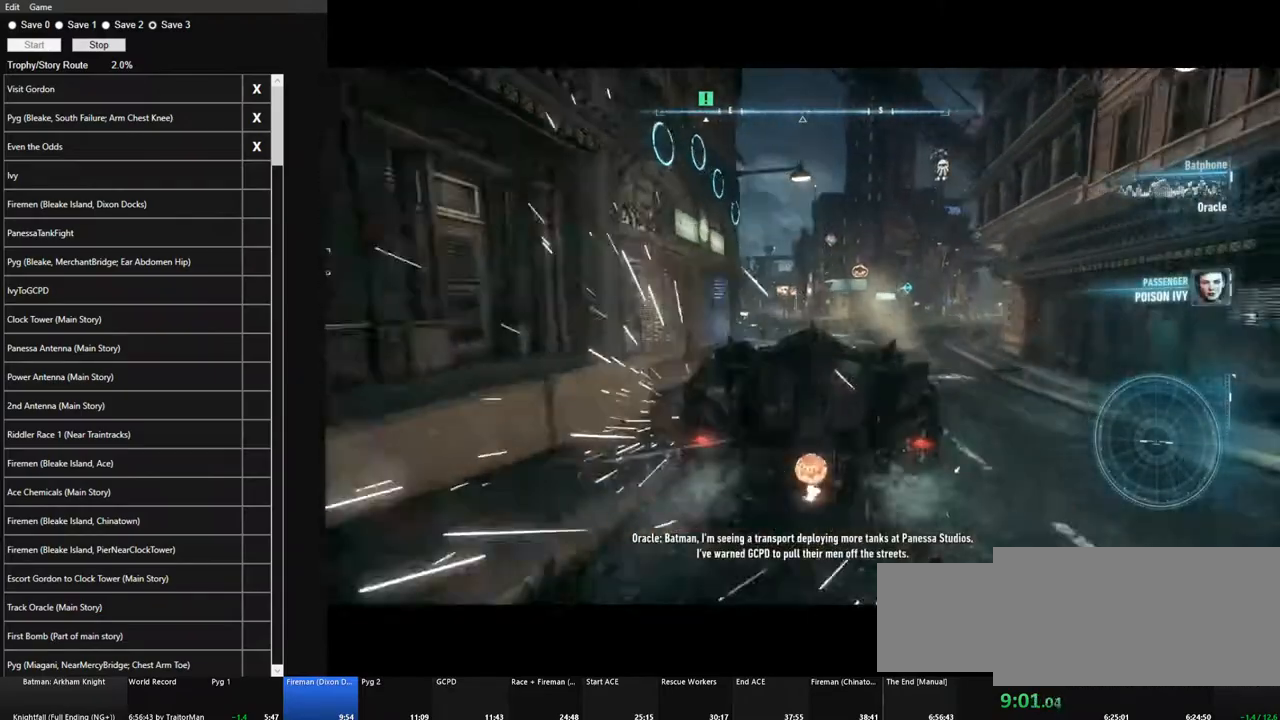
{"keys": ["w"], "mouse": [], "events": [[183, "a", "down"], [283, "a", "up"]]}
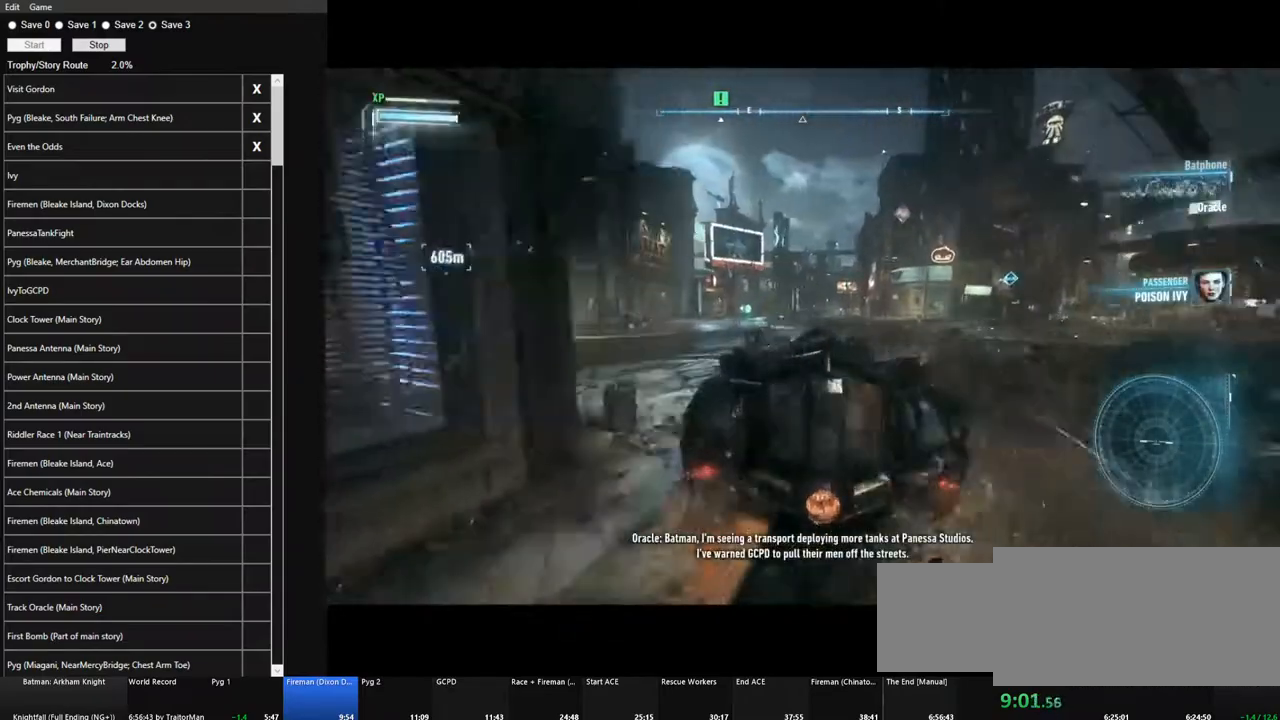
{"keys": ["w"], "mouse": [], "events": [[117, "d", "down"], [200, "d", "up"]]}
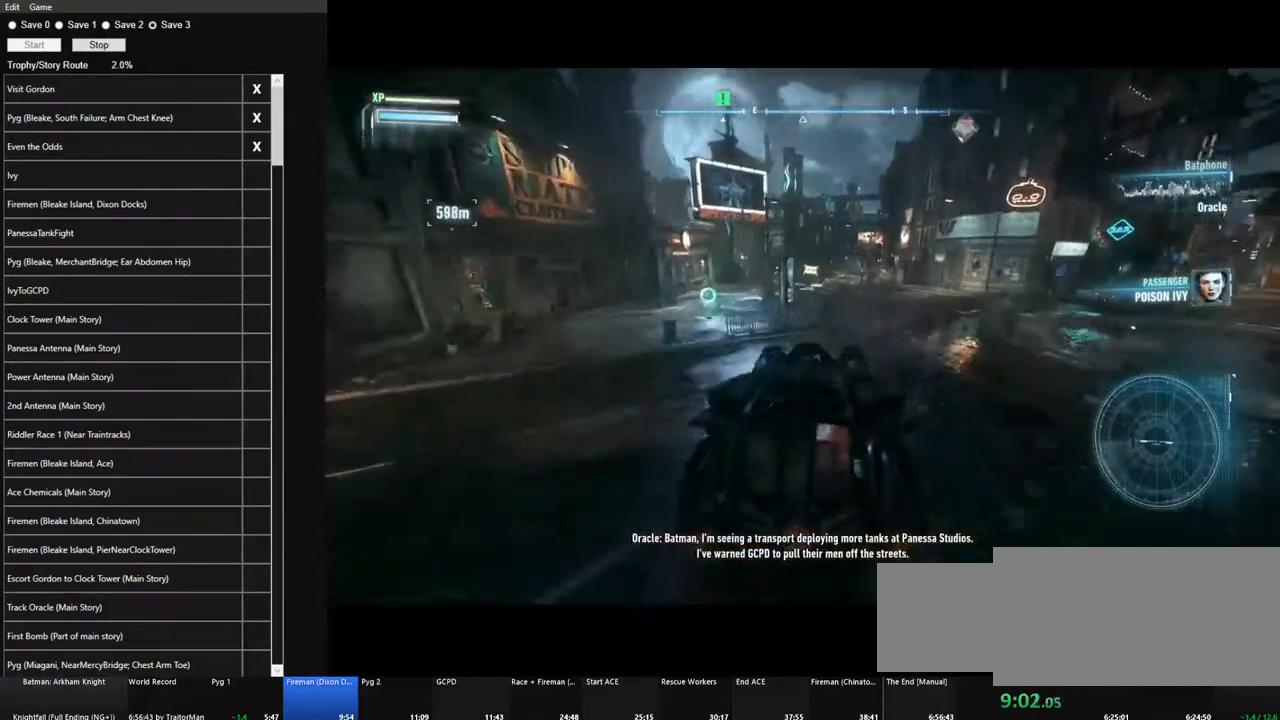
{"keys": ["w"], "mouse": [], "events": [[217, "d", "down"], [267, "d", "up"]]}
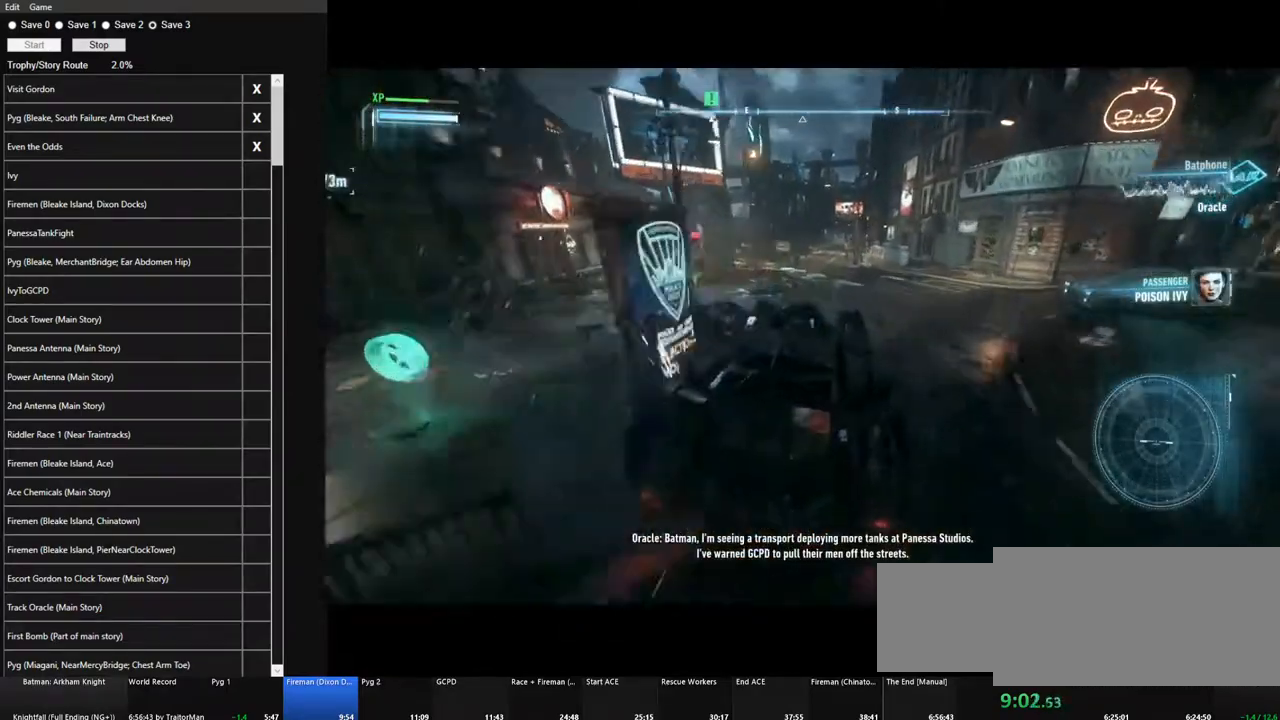
{"keys": ["w"], "mouse": [], "events": [[183, "a", "down"], [300, "a", "up"]]}
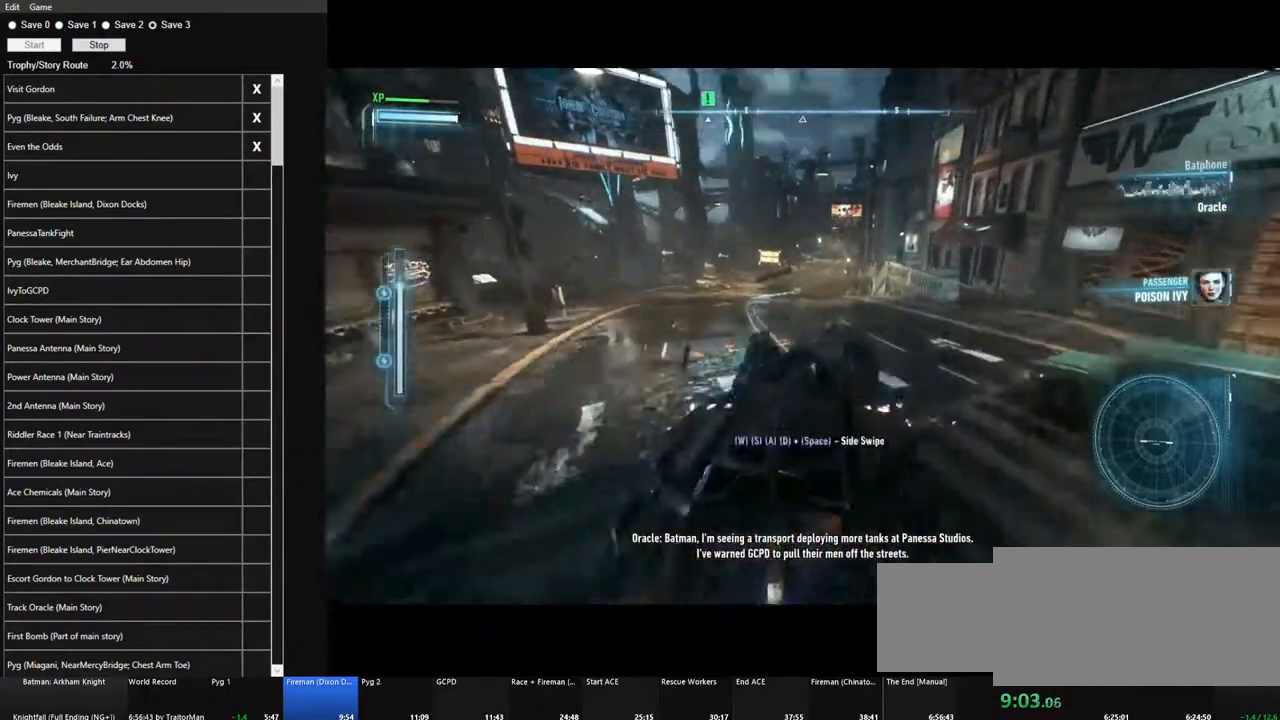
{"keys": ["w"], "mouse": [], "events": [[17, "a", "down"], [117, "a", "up"]]}
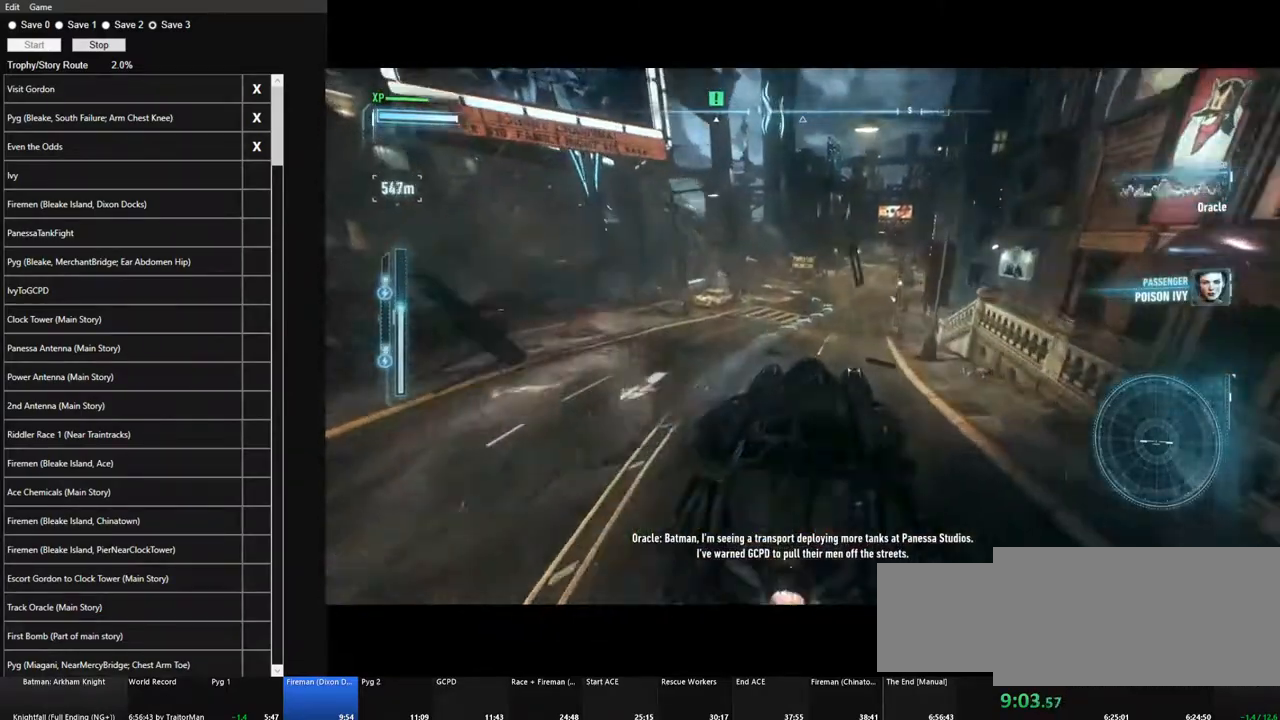
{"keys": ["w"], "mouse": [], "events": []}
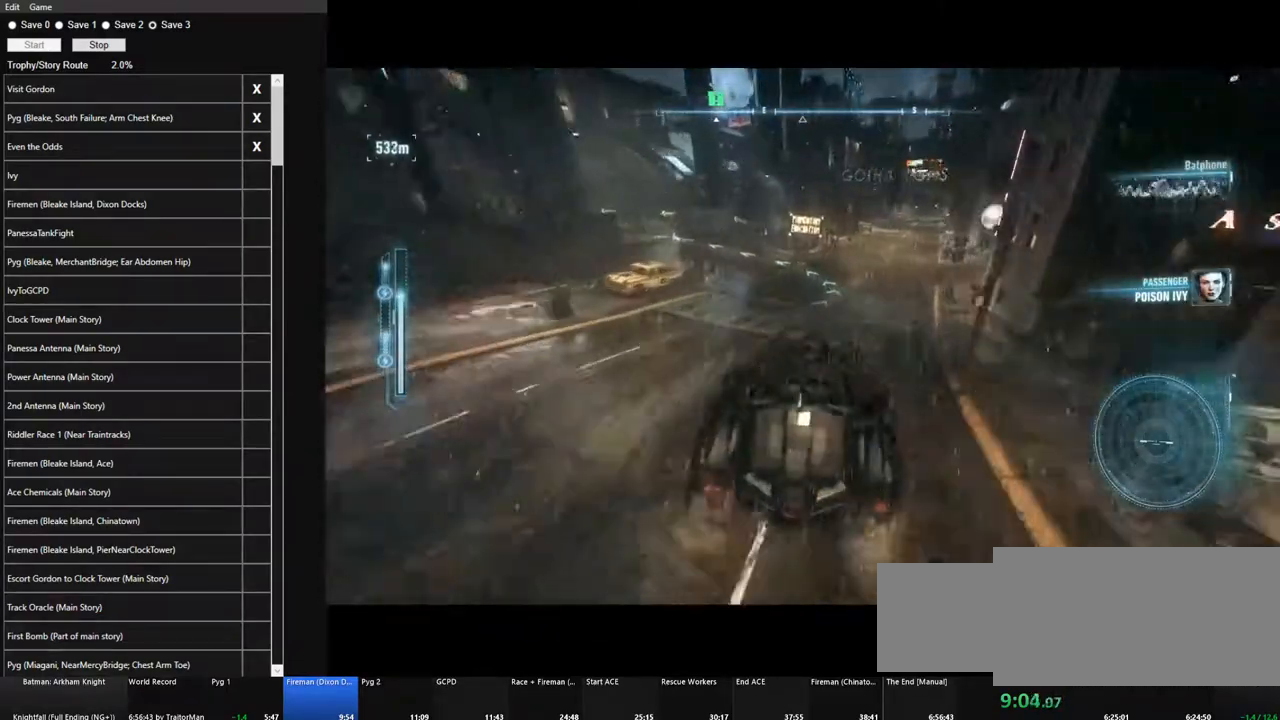
{"keys": ["a", "shift", "w"], "mouse": [], "events": [[150, "a", "down"], [183, "shift", "down"]]}
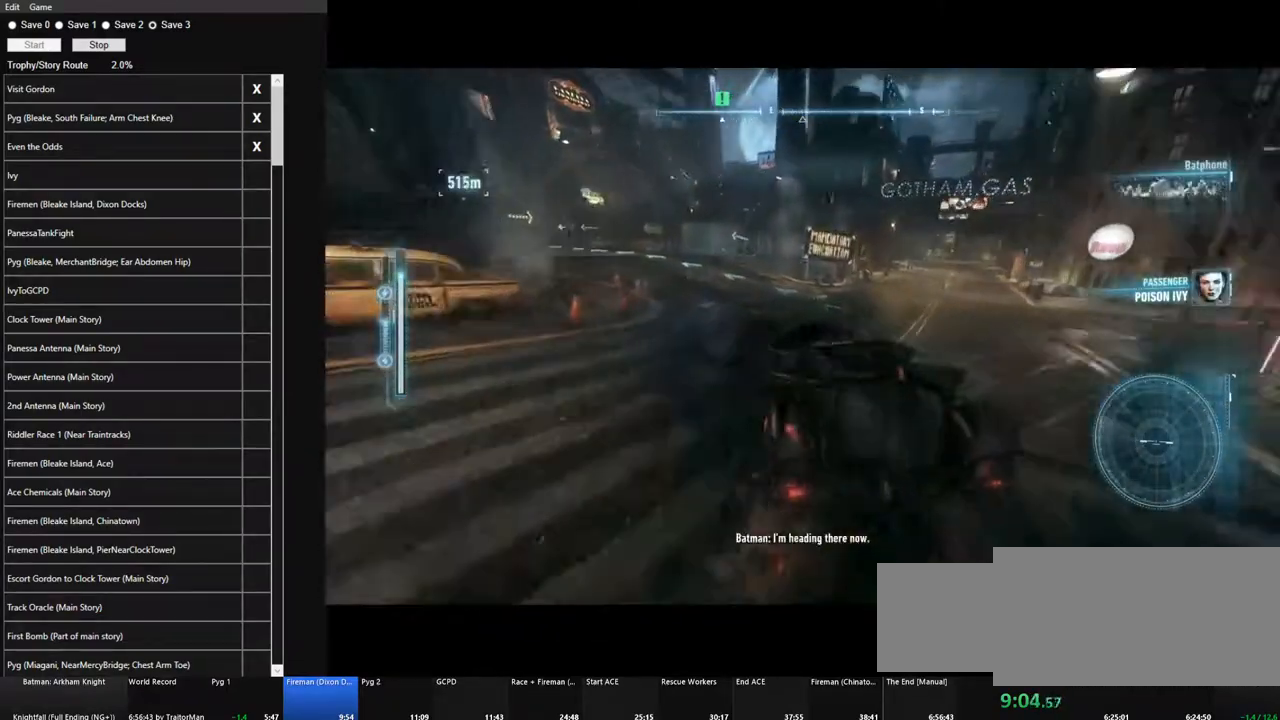
{"keys": ["d", "w"], "mouse": [], "events": [[200, "a", "up"], [200, "shift", "up"], [433, "d", "down"]]}
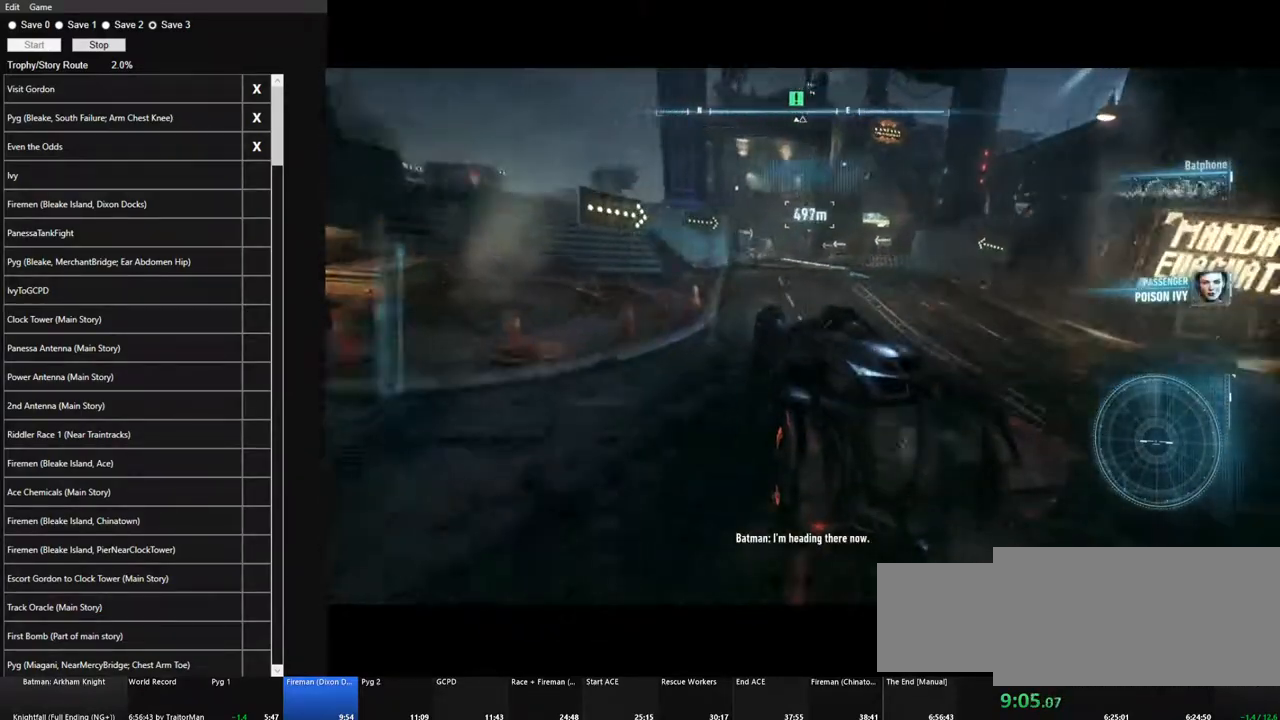
{"keys": ["d", "w"], "mouse": [], "events": [[133, "d", "up"], [500, "d", "down"]]}
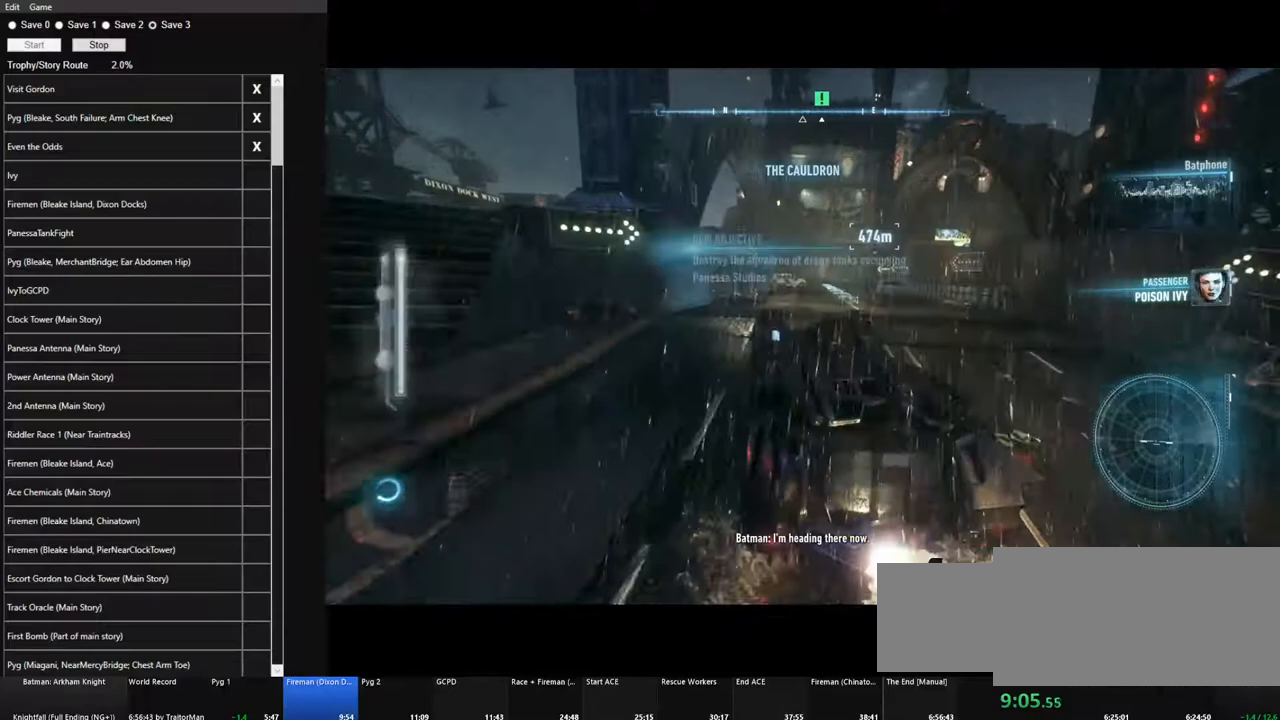
{"keys": ["w"], "mouse": [], "events": [[183, "d", "up"], [333, "d", "down"], [467, "d", "up"]]}
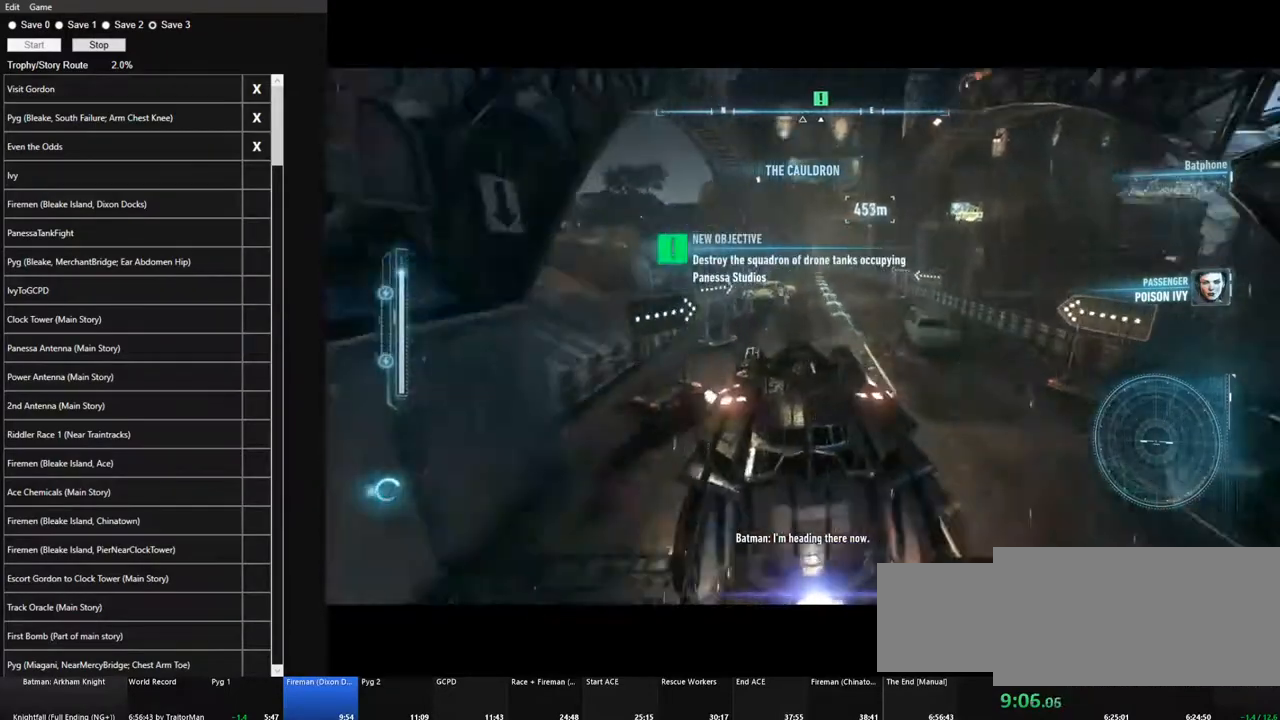
{"keys": ["w"], "mouse": [], "events": [[117, "d", "down"], [150, "d", "up"], [400, "a", "down"], [483, "a", "up"]]}
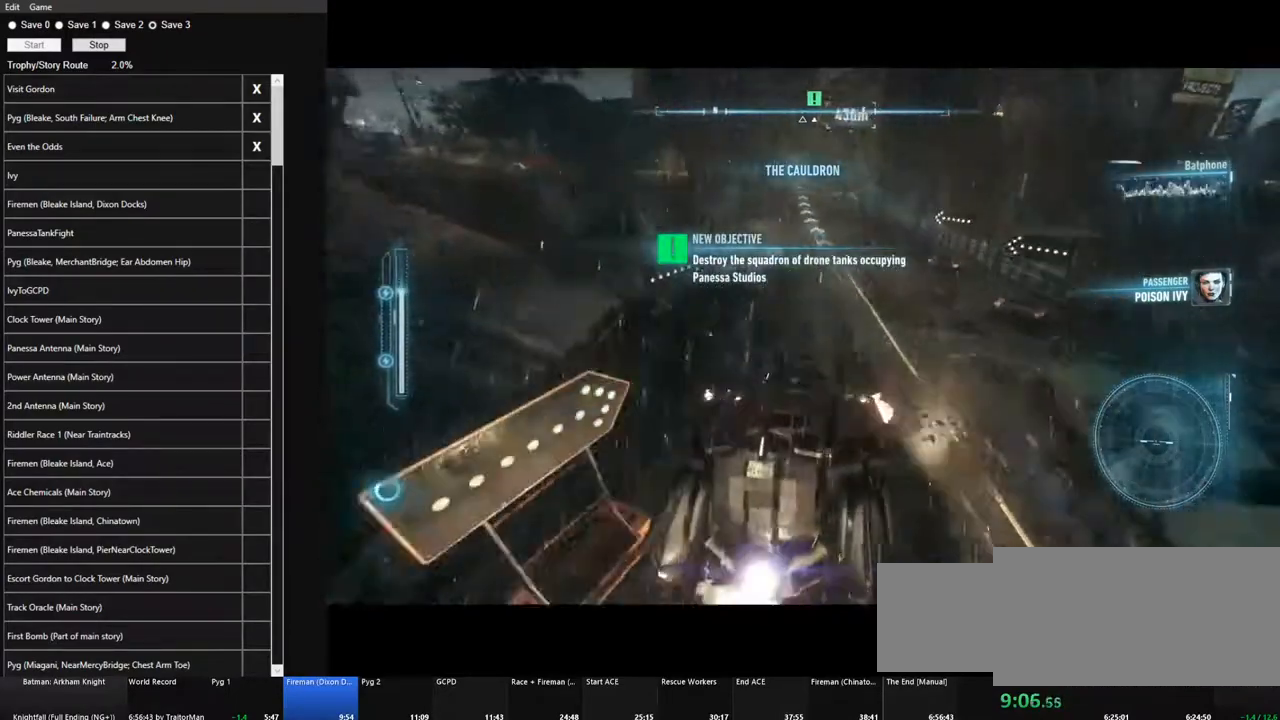
{"keys": ["a", "w"], "mouse": [], "events": [[317, "a", "down"]]}
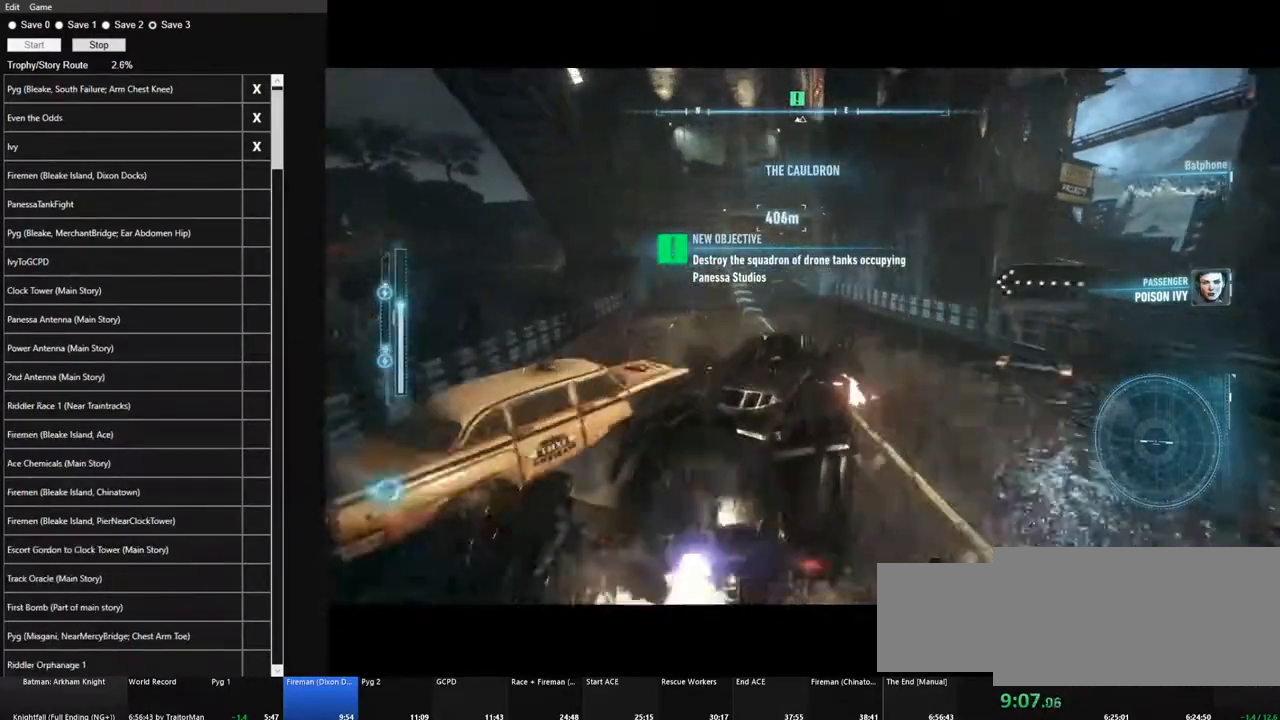
{"keys": ["w"], "mouse": [], "events": [[283, "a", "up"]]}